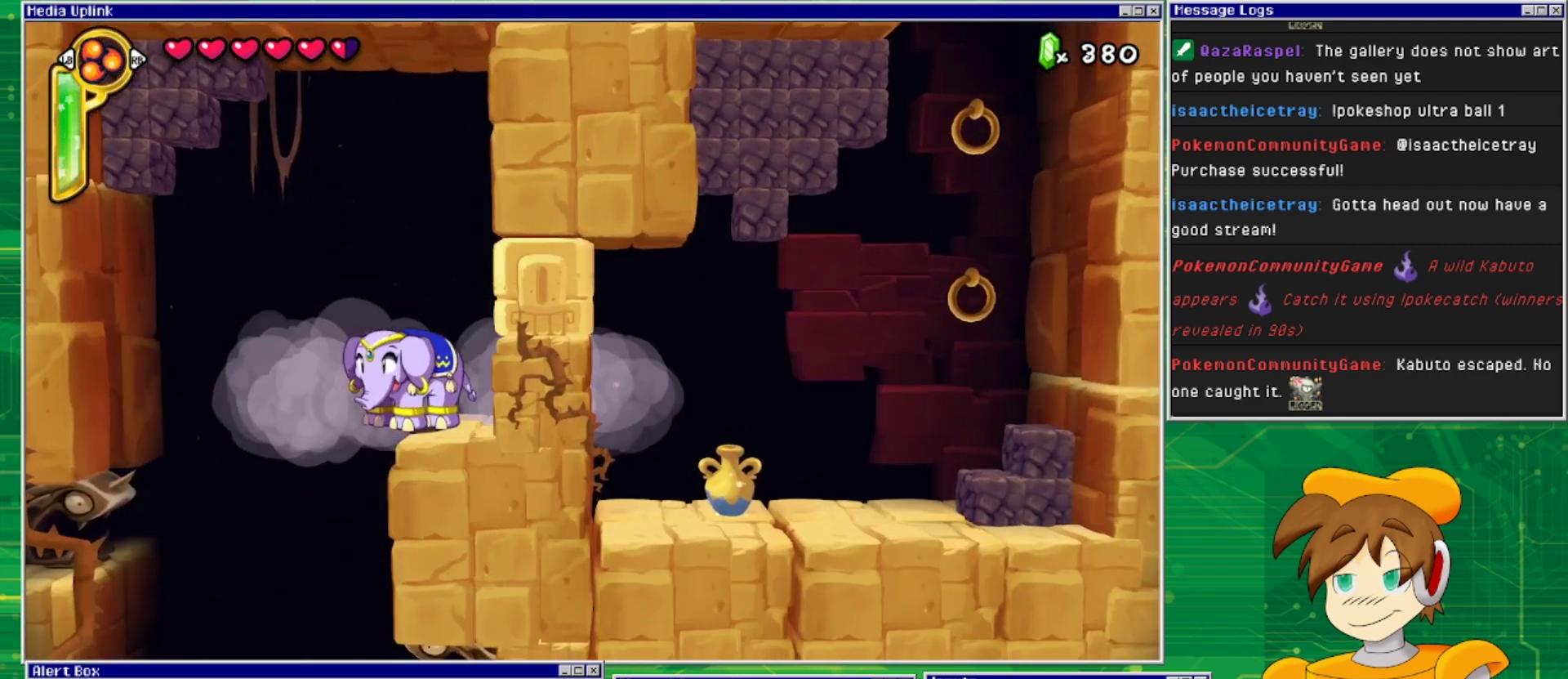
Gameplay with a controller (PlayStation layout); each line is a JSON object with the inputs held at the frame after it. "events" lists button and stick changes between this image and that frame as [ms after this image, input, new state], when the widget could be followed in between. Not read: L2 L3 R1 R2 R3 left_stick right_stick.
{"buttons": [], "events": []}
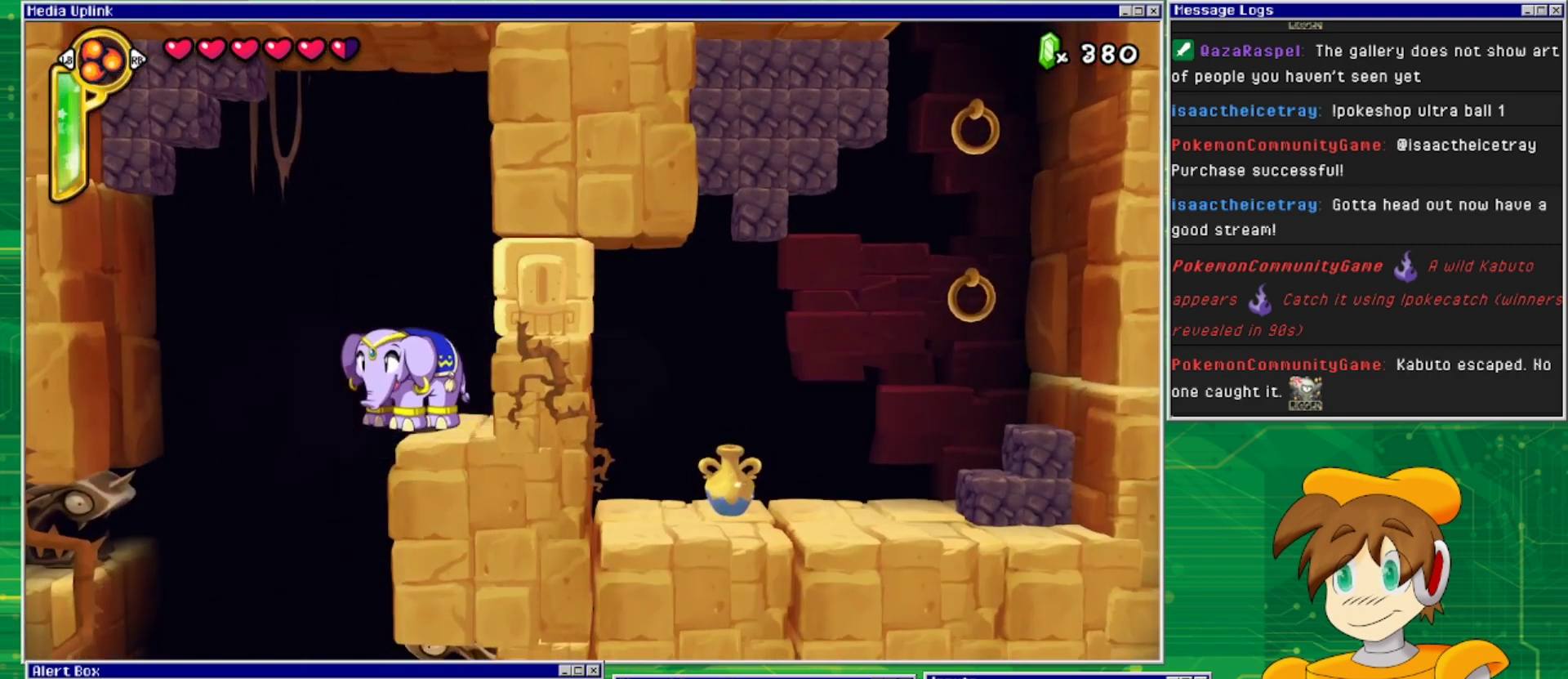
{"buttons": [], "events": []}
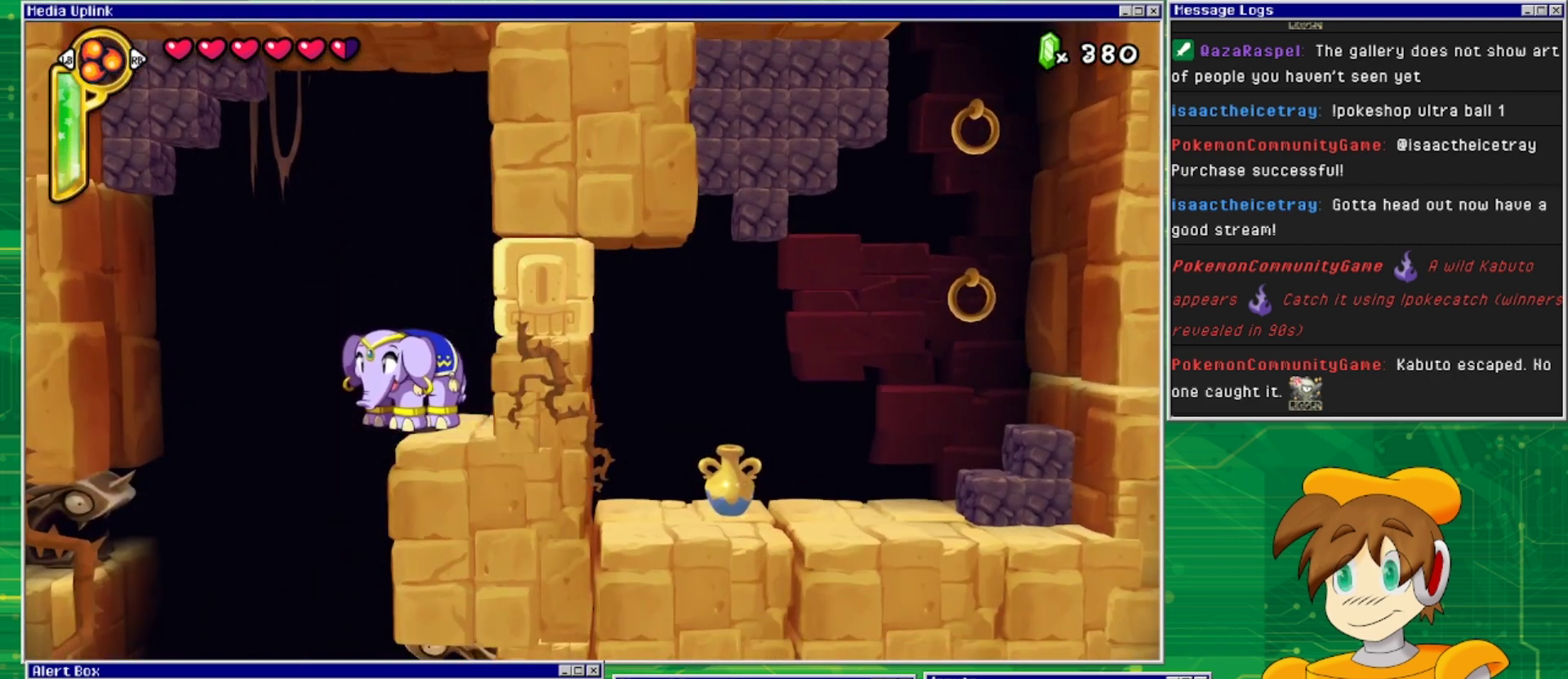
{"buttons": ["DPAD_RIGHT"], "events": [[500, "DPAD_RIGHT", "down"]]}
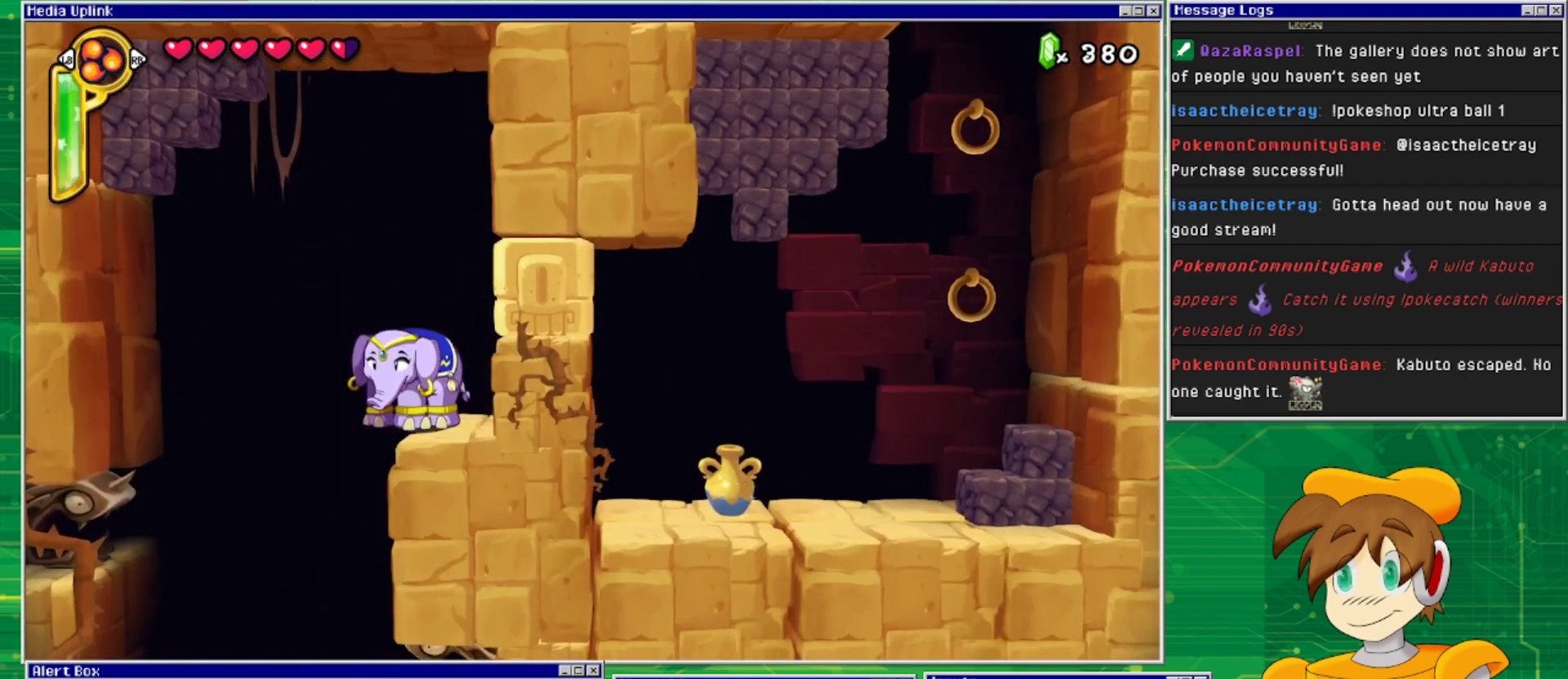
{"buttons": ["SQUARE"], "events": [[367, "DPAD_RIGHT", "up"], [433, "SQUARE", "down"]]}
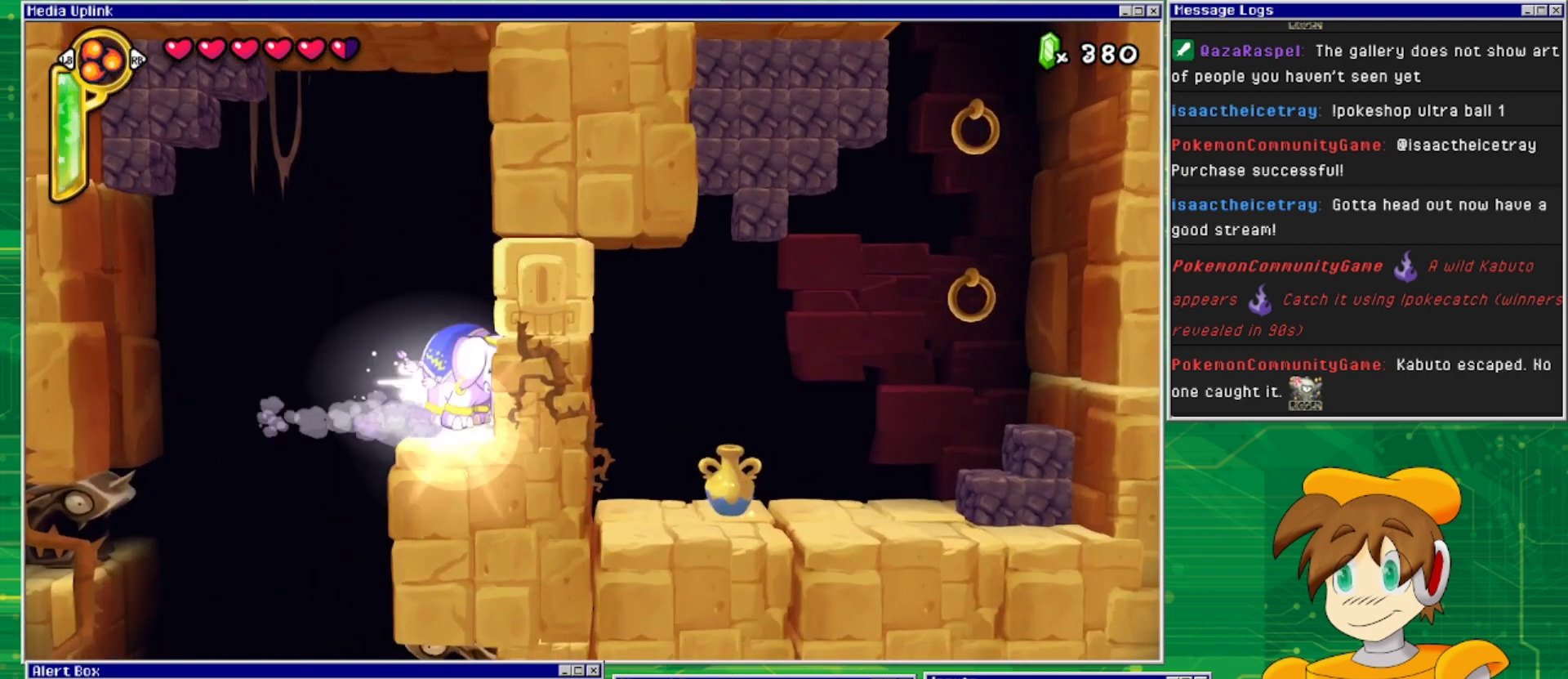
{"buttons": [], "events": [[100, "SQUARE", "up"]]}
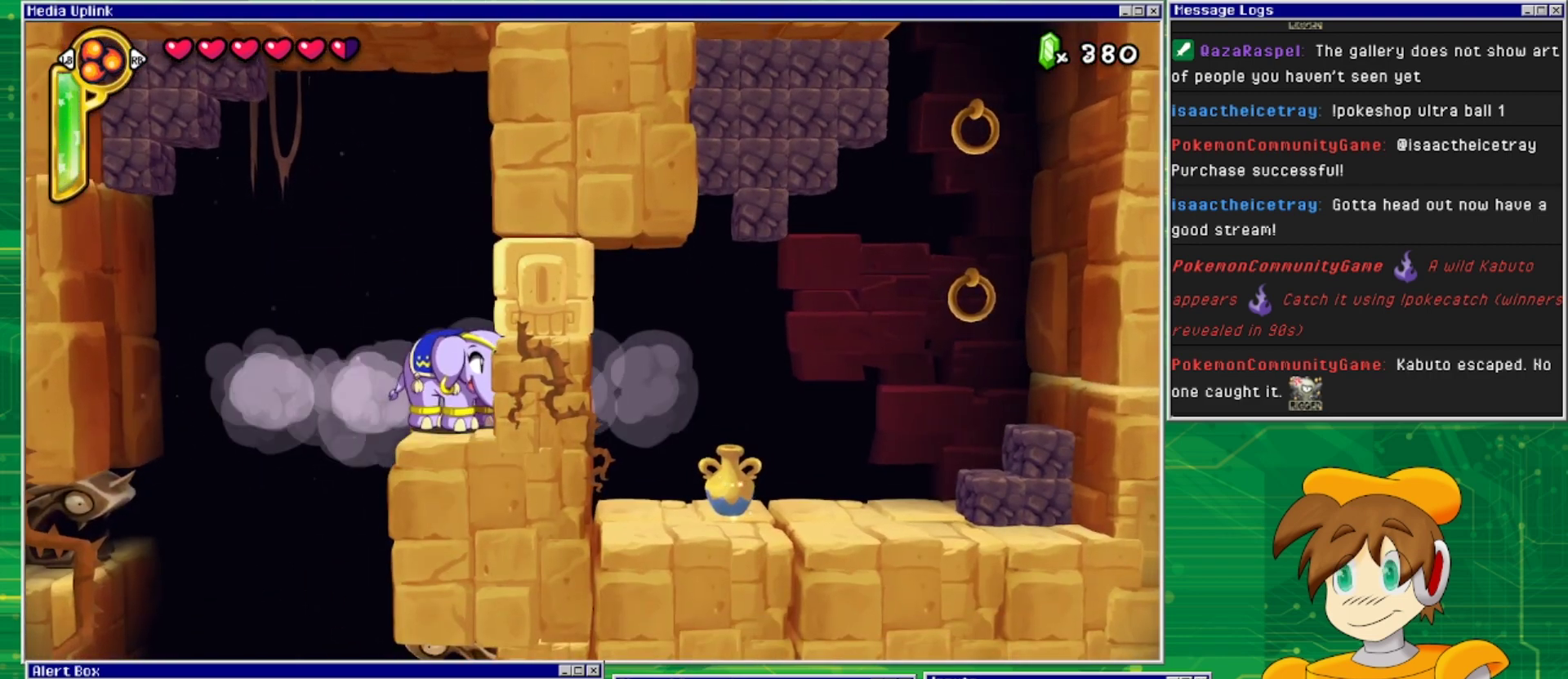
{"buttons": [], "events": [[100, "DPAD_LEFT", "down"], [267, "DPAD_LEFT", "up"]]}
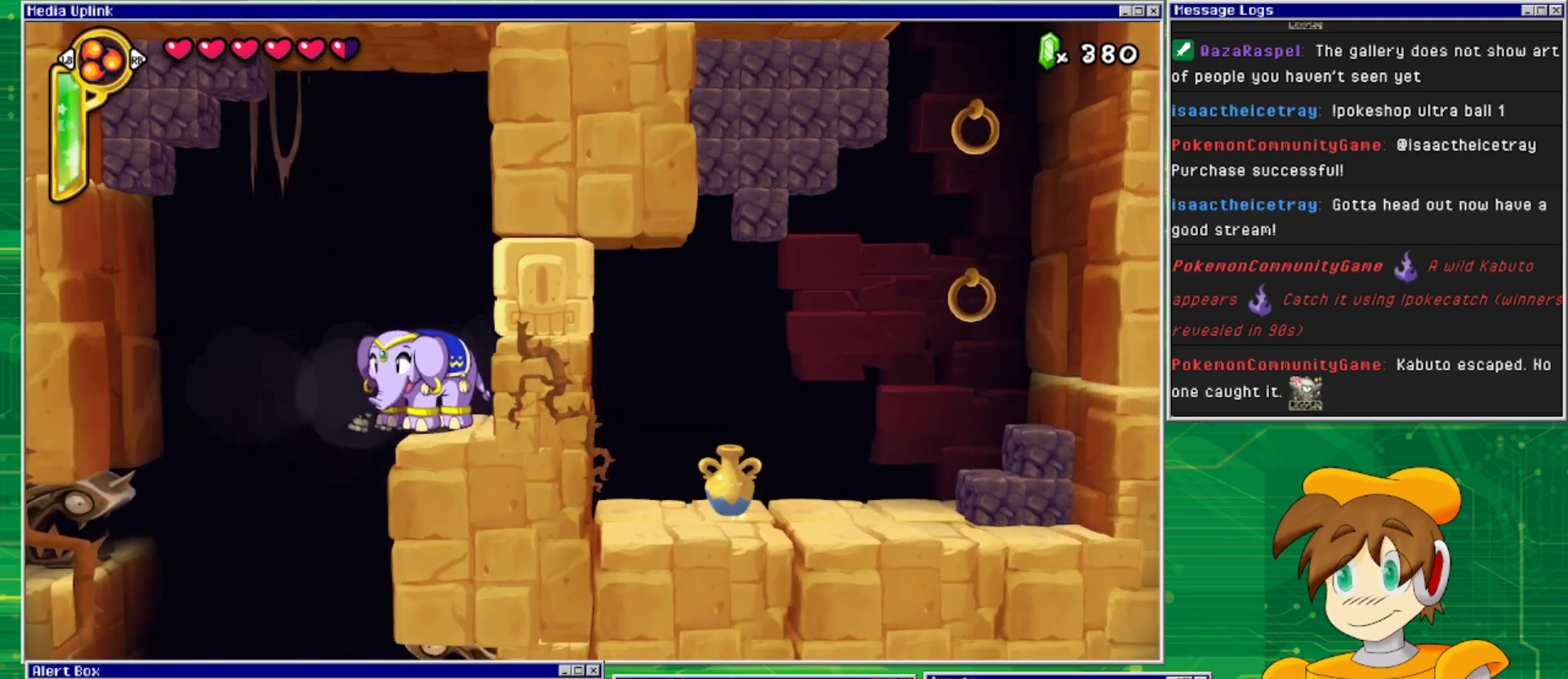
{"buttons": [], "events": []}
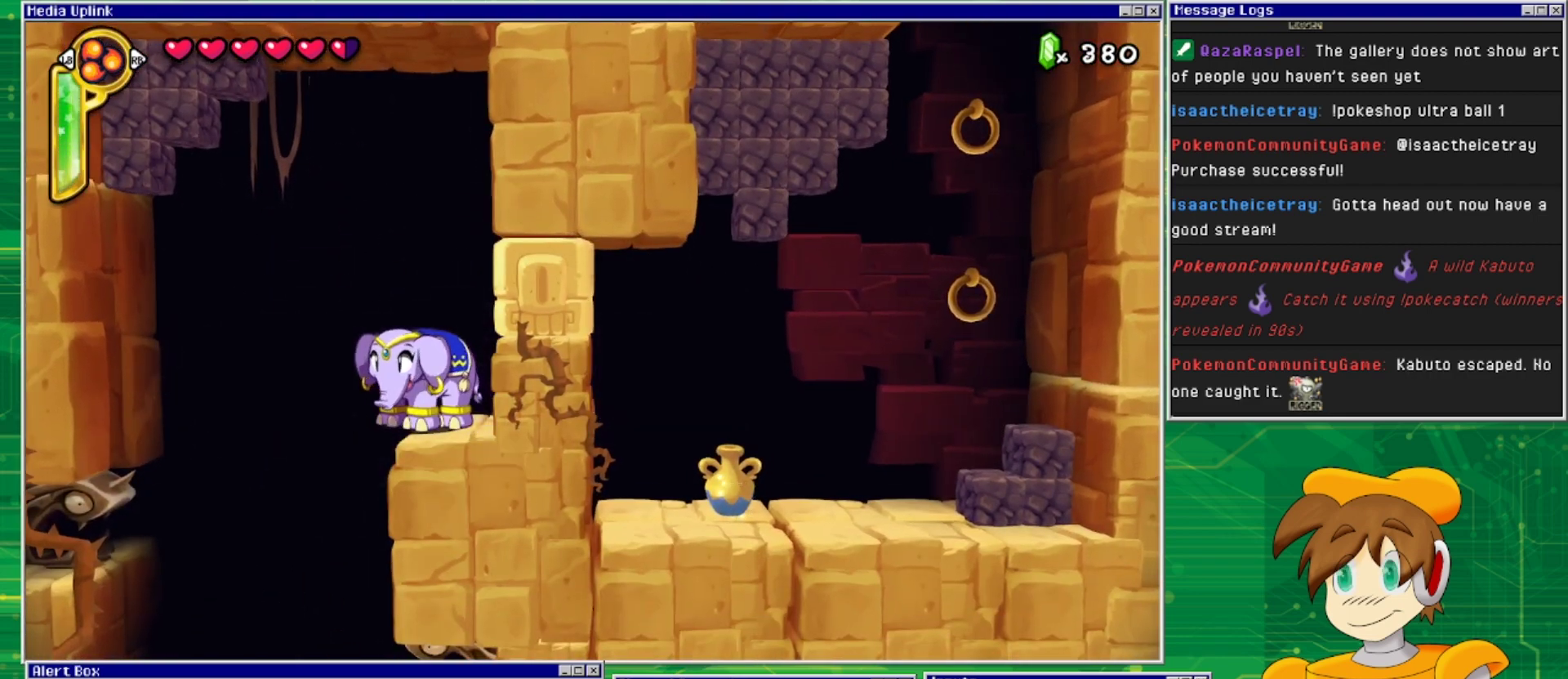
{"buttons": [], "events": []}
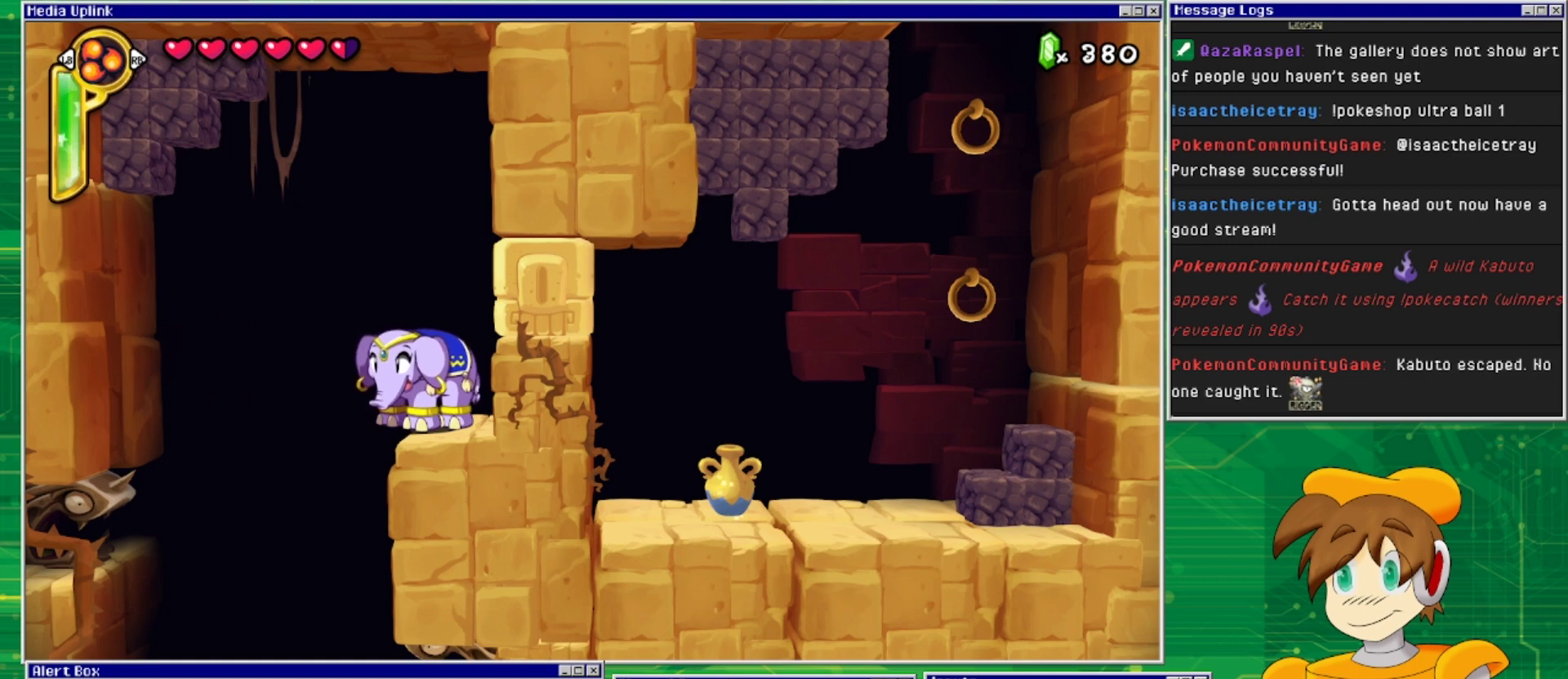
{"buttons": ["DPAD_LEFT"], "events": [[100, "DPAD_LEFT", "down"]]}
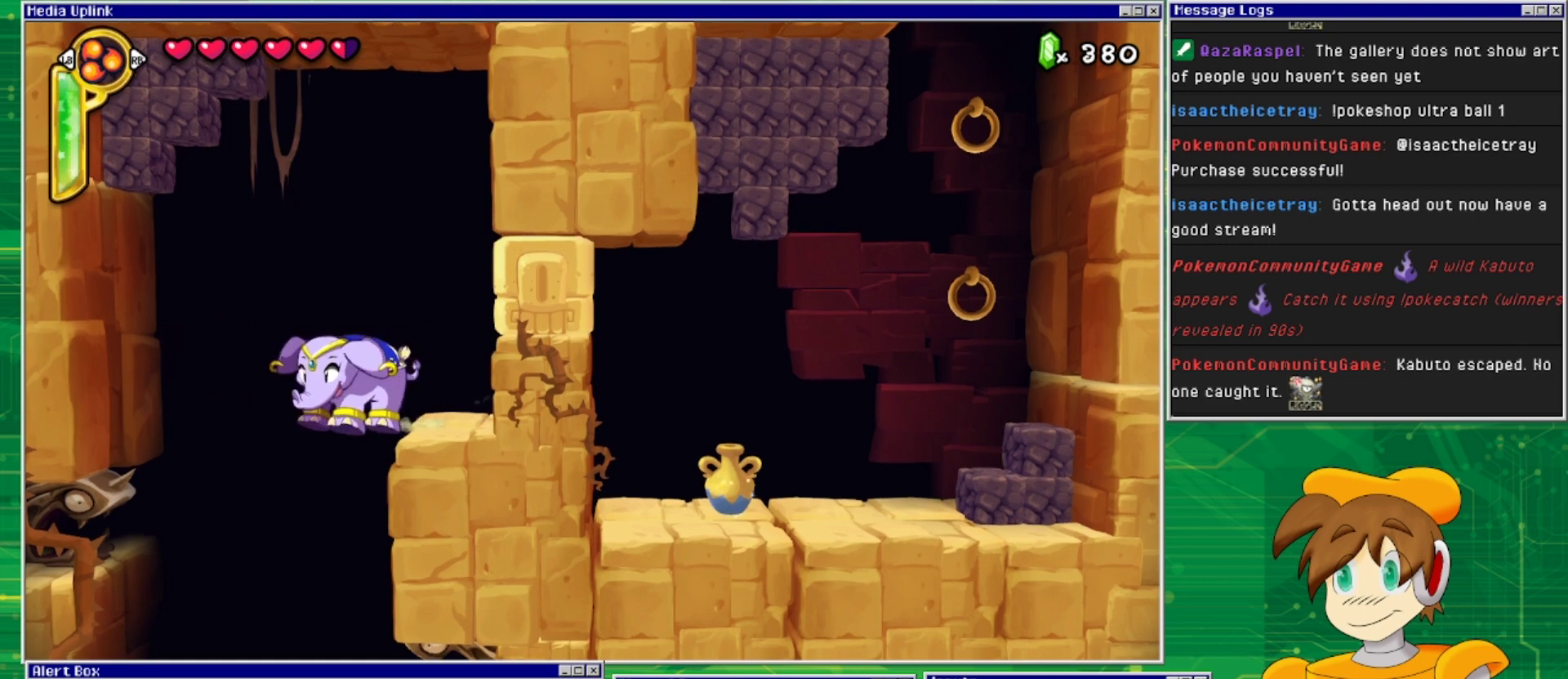
{"buttons": ["DPAD_LEFT"], "events": [[300, "SQUARE", "down"], [467, "SQUARE", "up"]]}
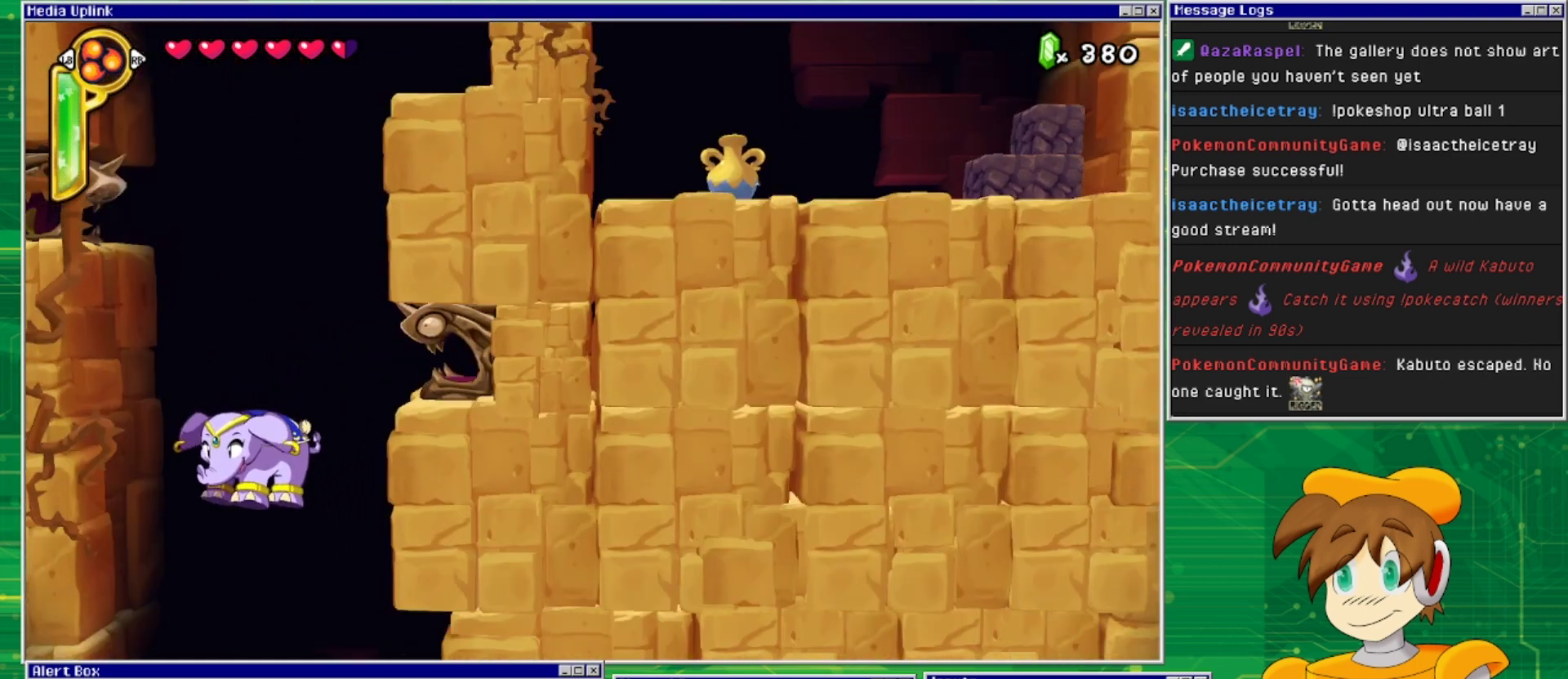
{"buttons": [], "events": [[33, "DPAD_LEFT", "up"]]}
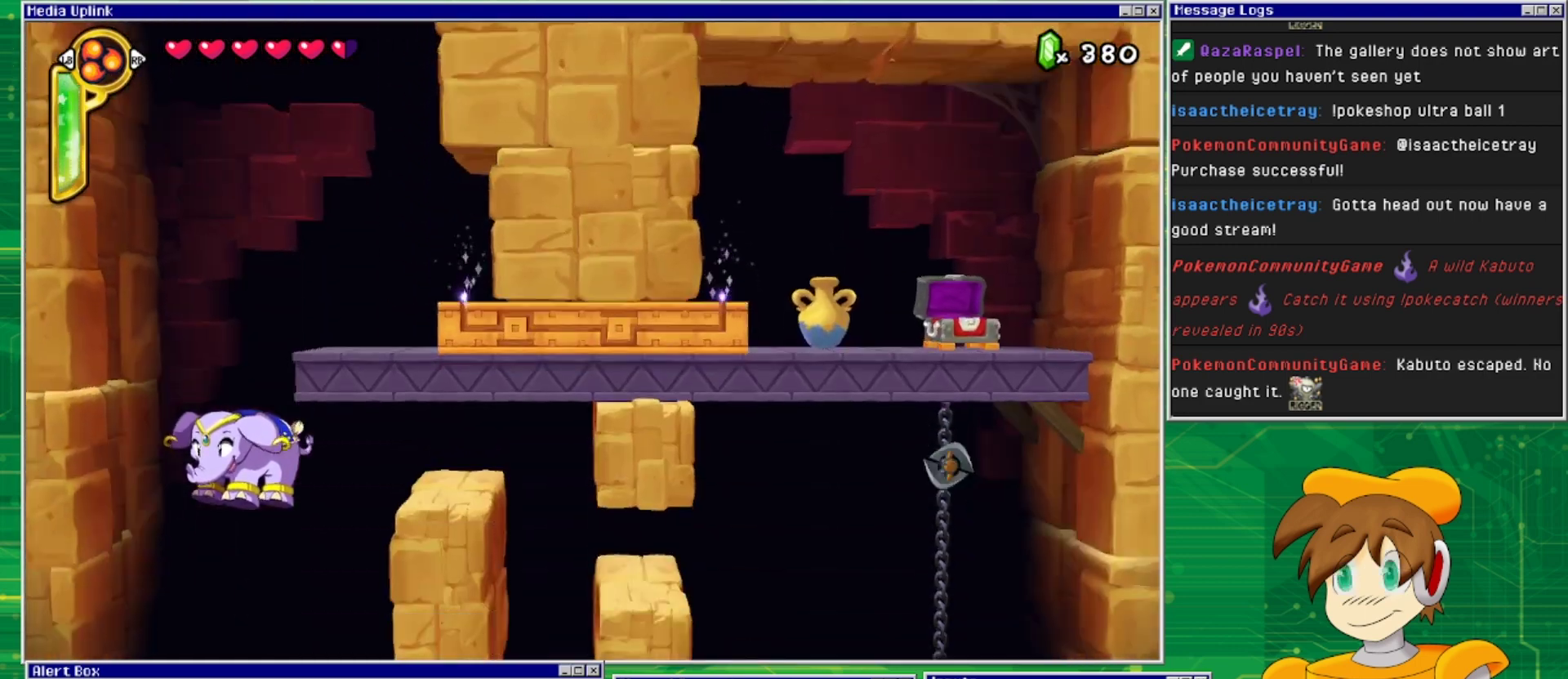
{"buttons": [], "events": []}
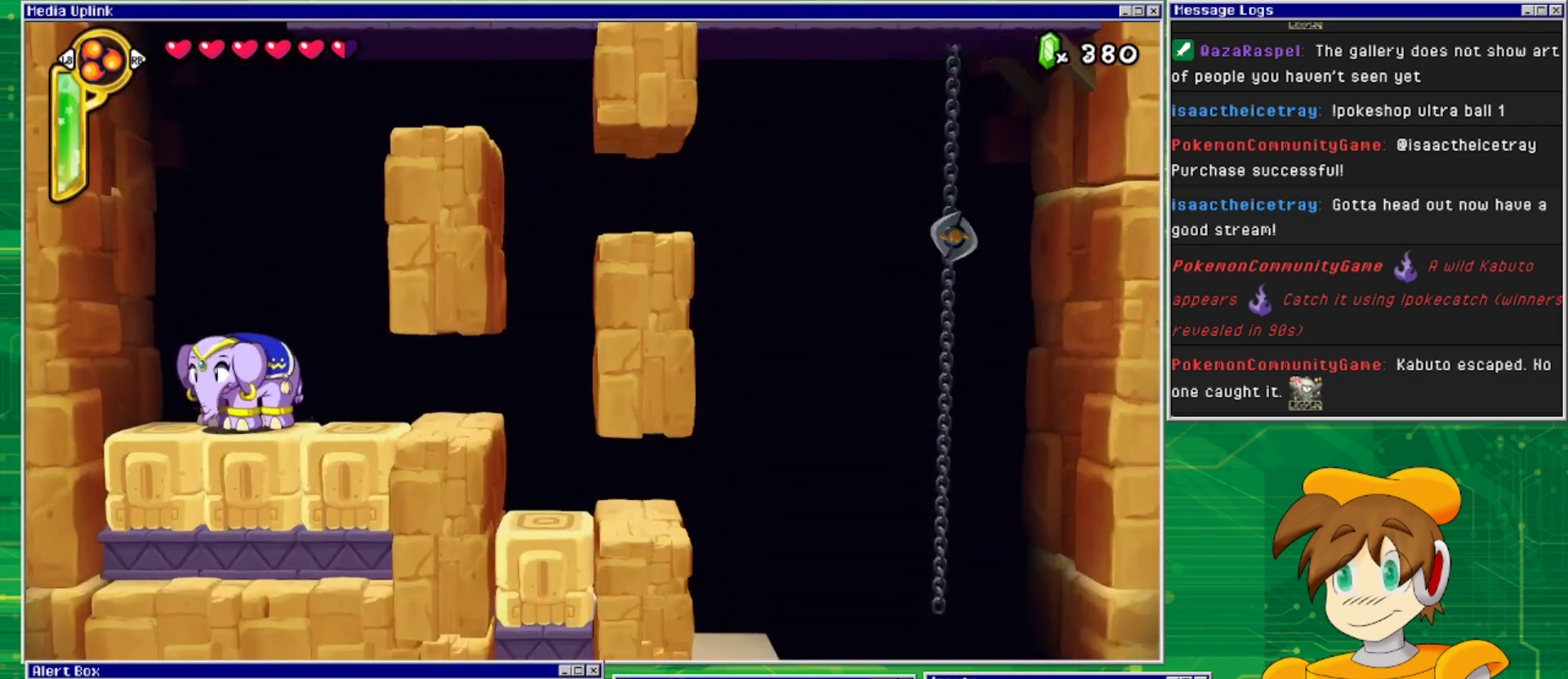
{"buttons": [], "events": [[267, "TRIANGLE", "down"], [400, "TRIANGLE", "up"]]}
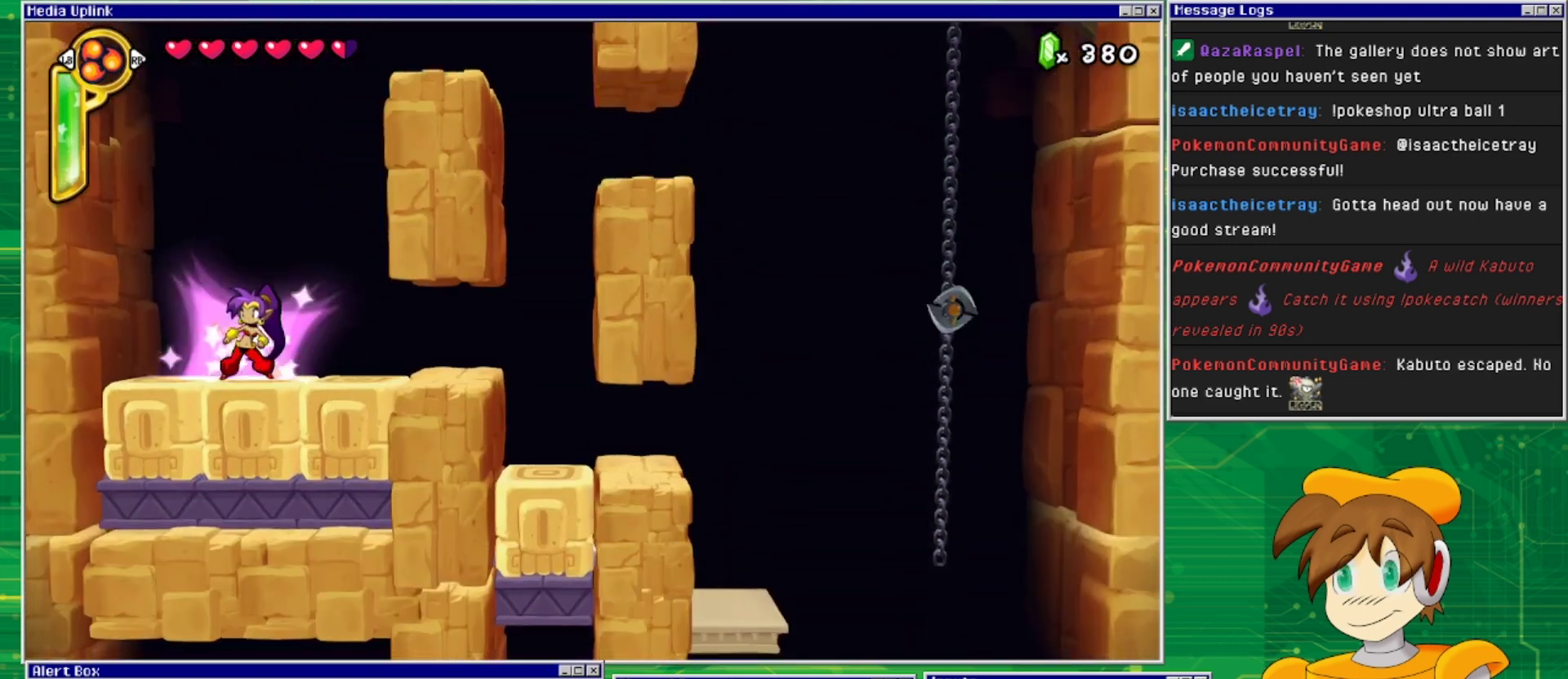
{"buttons": [], "events": []}
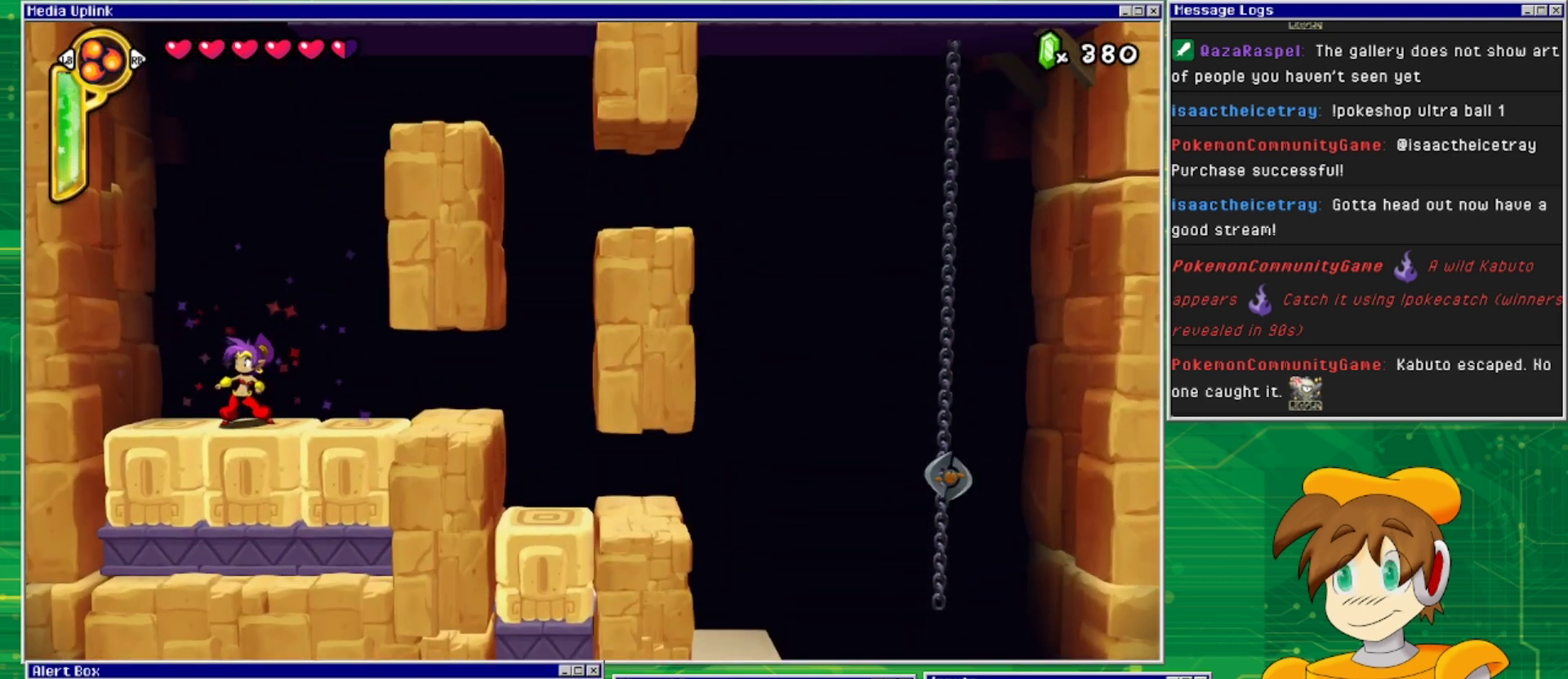
{"buttons": ["DPAD_RIGHT"], "events": [[133, "TRIANGLE", "down"], [233, "TRIANGLE", "up"], [400, "DPAD_RIGHT", "down"]]}
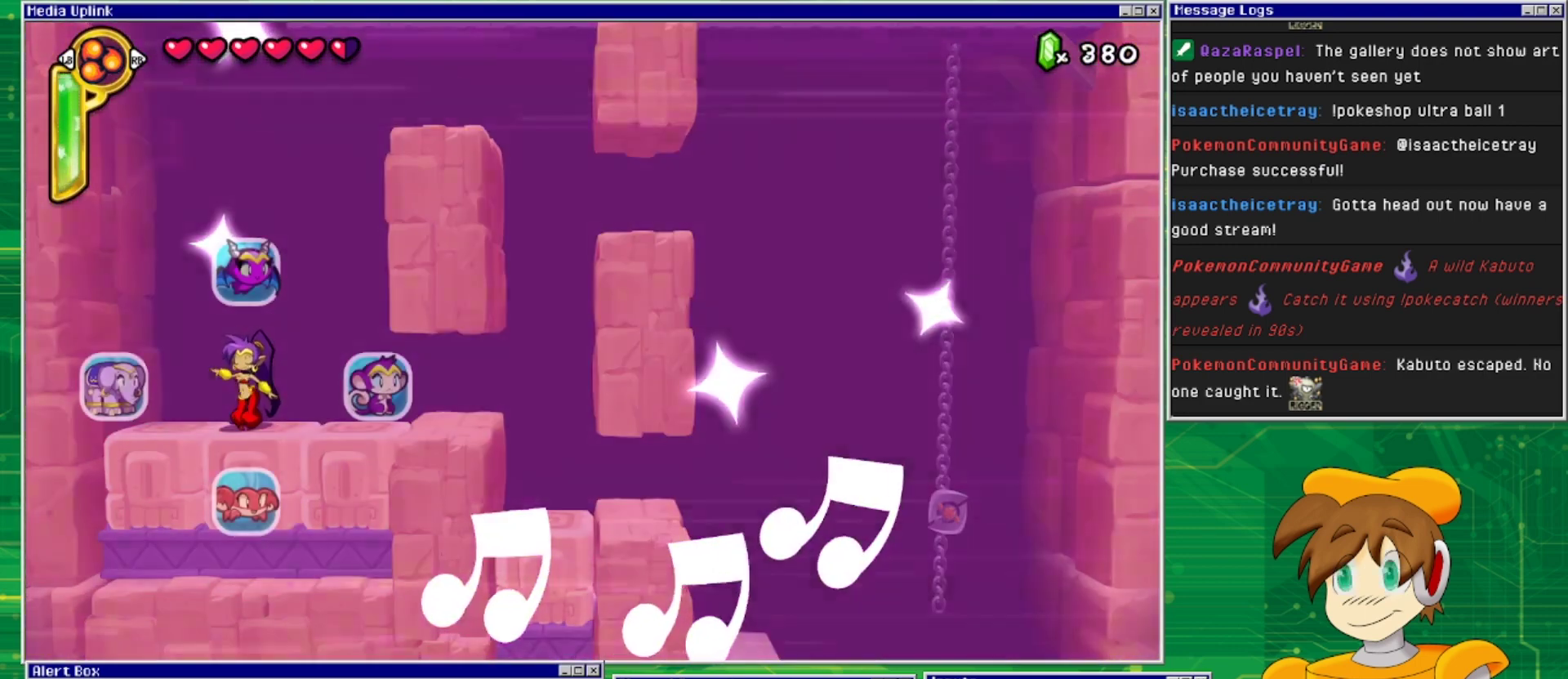
{"buttons": [], "events": [[100, "DPAD_RIGHT", "up"]]}
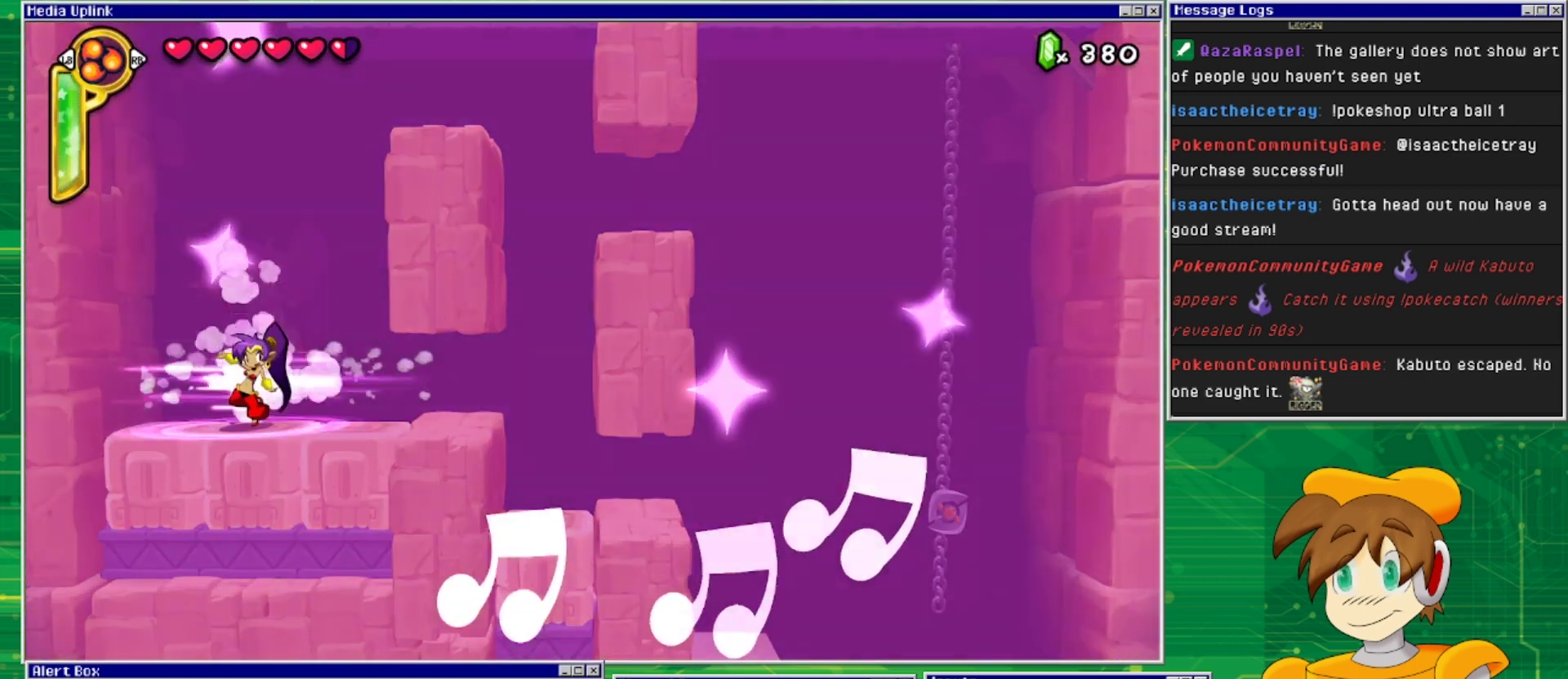
{"buttons": ["CROSS", "DPAD_LEFT"], "events": [[433, "CROSS", "down"], [433, "DPAD_LEFT", "down"]]}
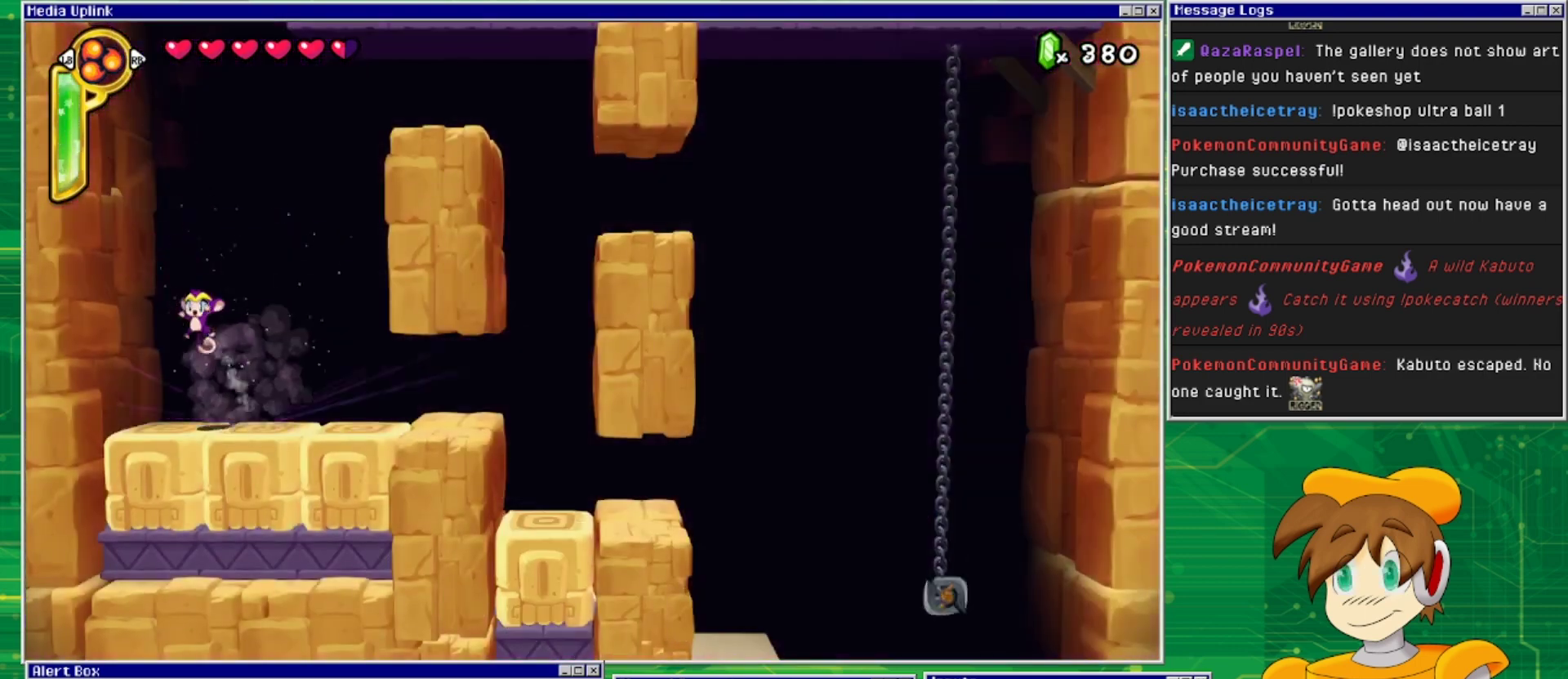
{"buttons": ["CROSS", "DPAD_LEFT"], "events": [[233, "CROSS", "up"], [333, "CROSS", "down"]]}
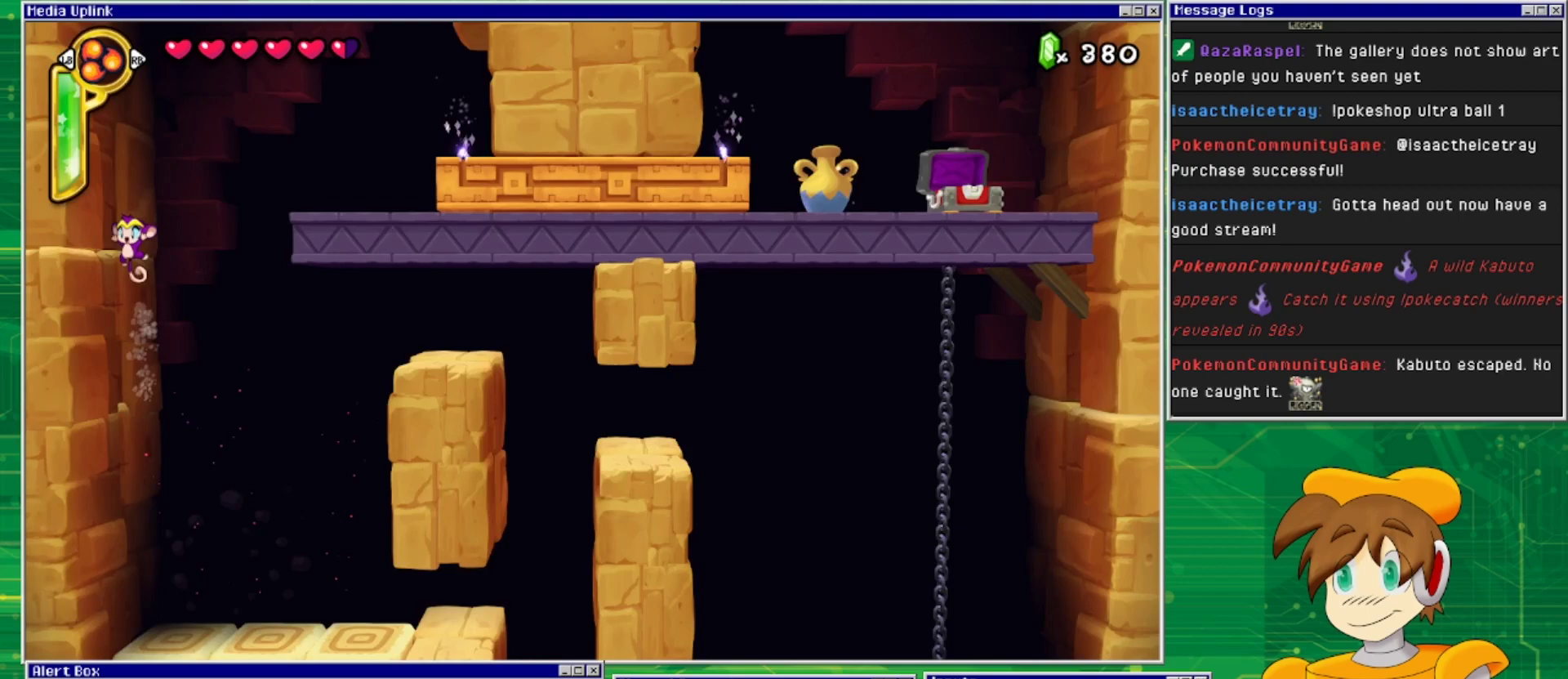
{"buttons": ["CROSS", "DPAD_LEFT"], "events": [[133, "CROSS", "up"], [200, "CROSS", "down"]]}
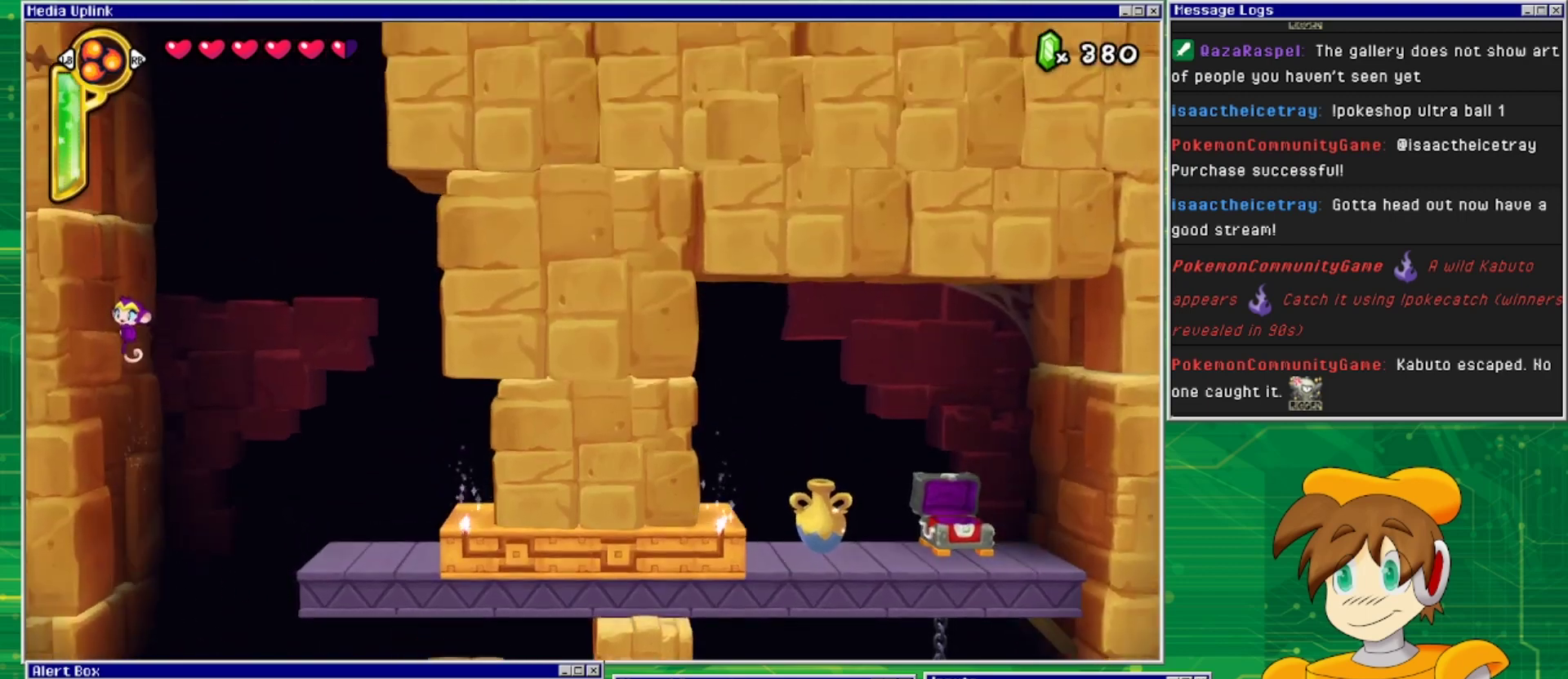
{"buttons": ["DPAD_LEFT"], "events": [[67, "CROSS", "up"]]}
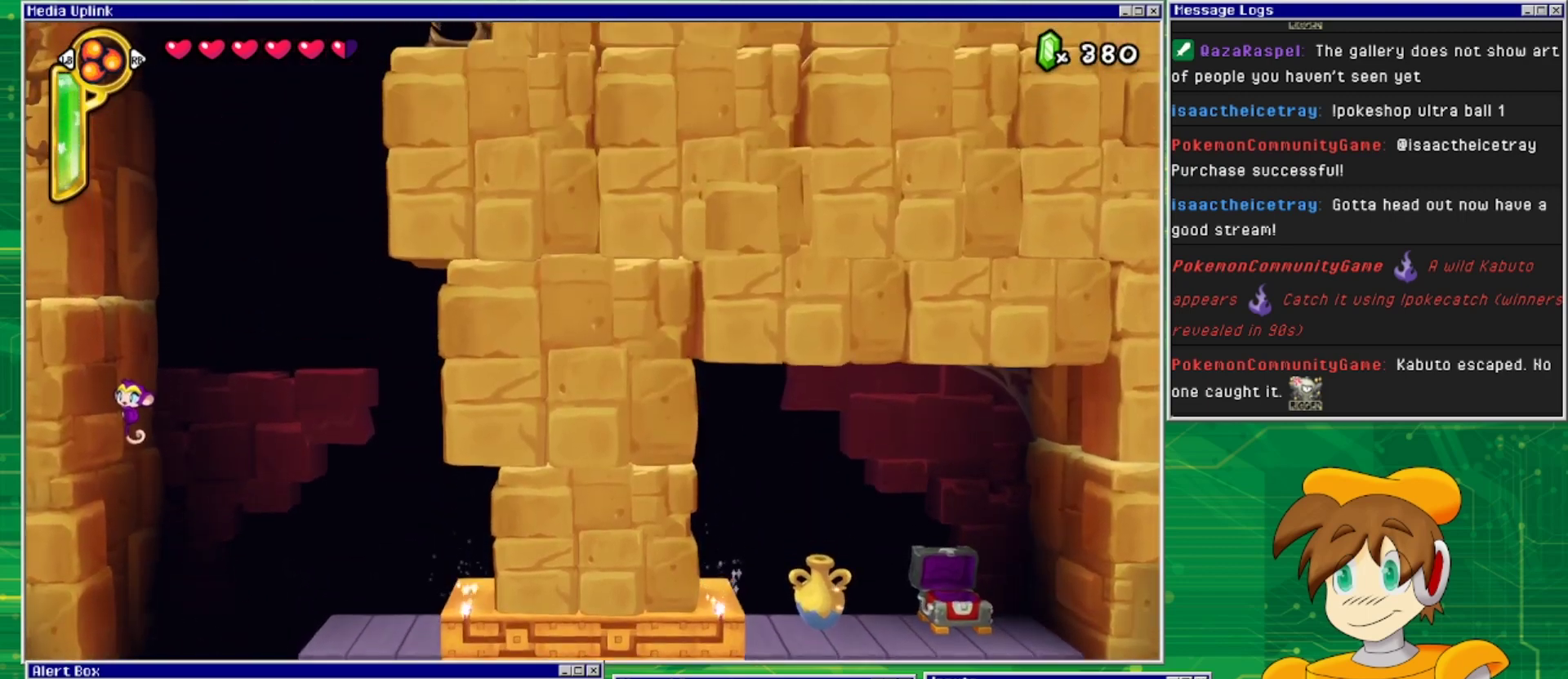
{"buttons": ["DPAD_LEFT"], "events": [[67, "CROSS", "down"], [267, "CROSS", "up"]]}
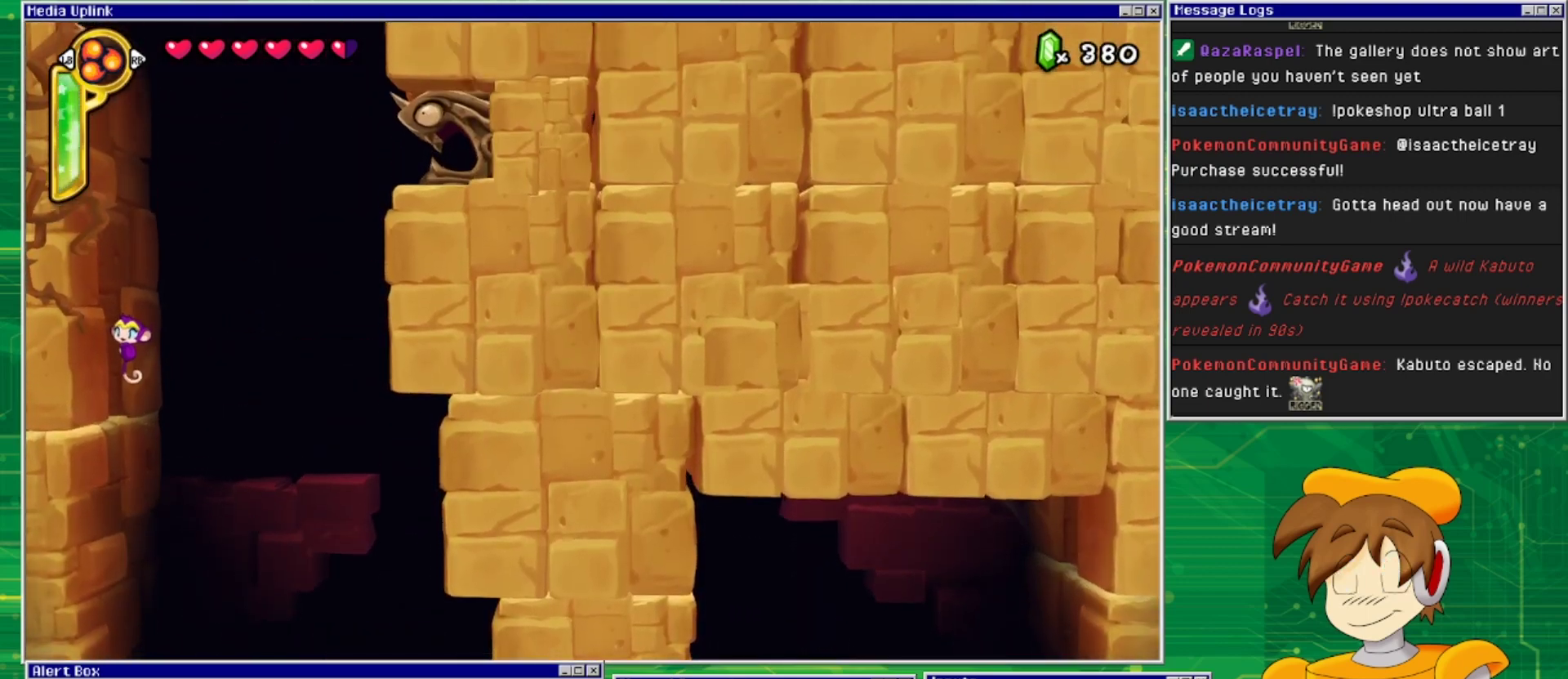
{"buttons": ["DPAD_LEFT"], "events": [[233, "CROSS", "down"], [433, "CROSS", "up"]]}
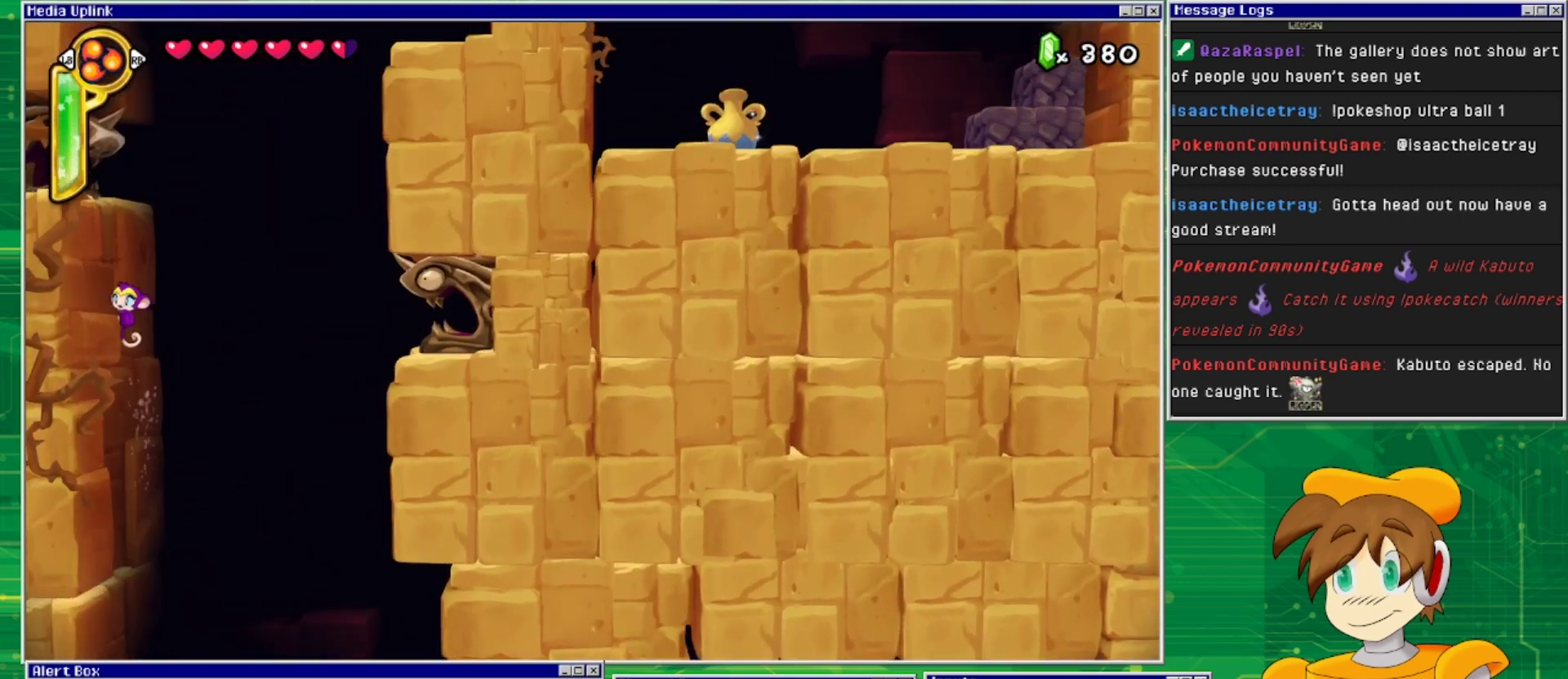
{"buttons": ["DPAD_LEFT"], "events": [[233, "CROSS", "down"], [367, "CROSS", "up"]]}
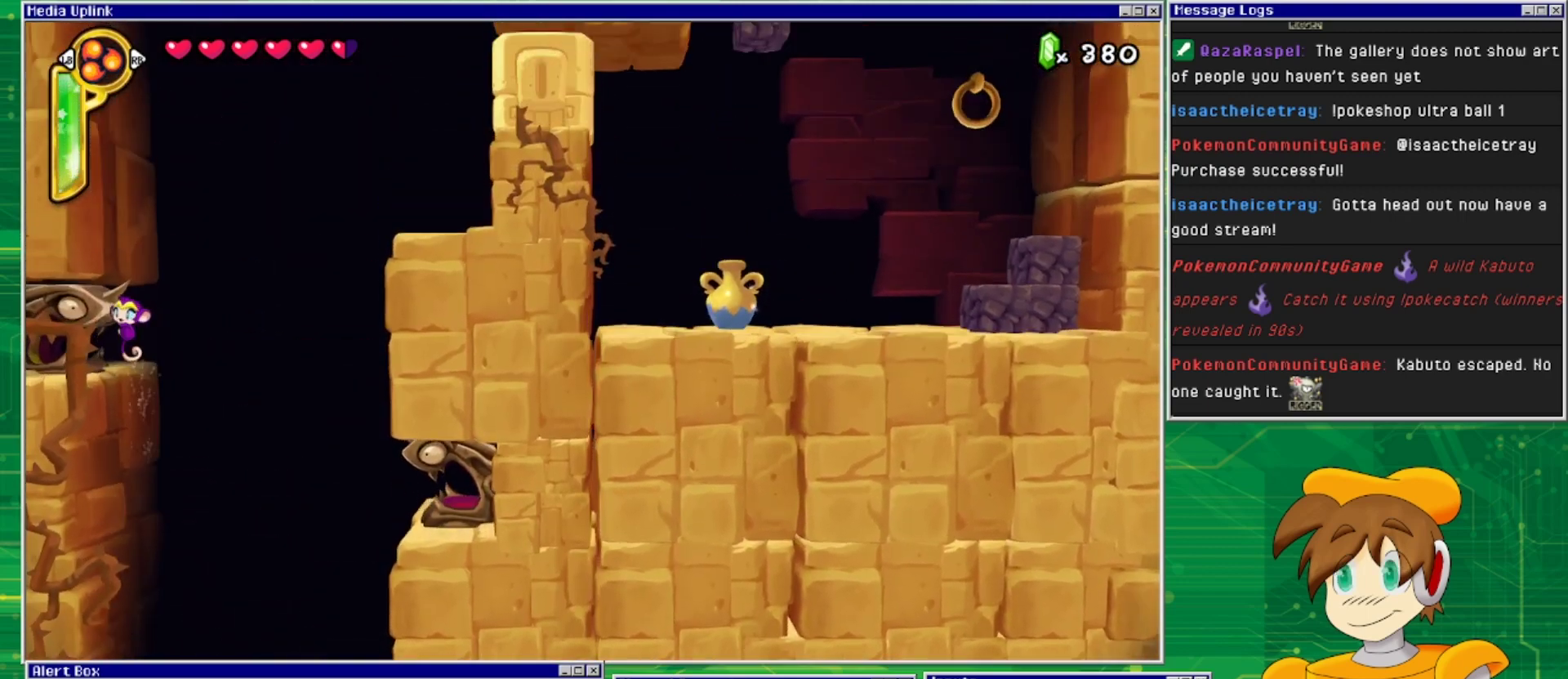
{"buttons": ["DPAD_LEFT"], "events": []}
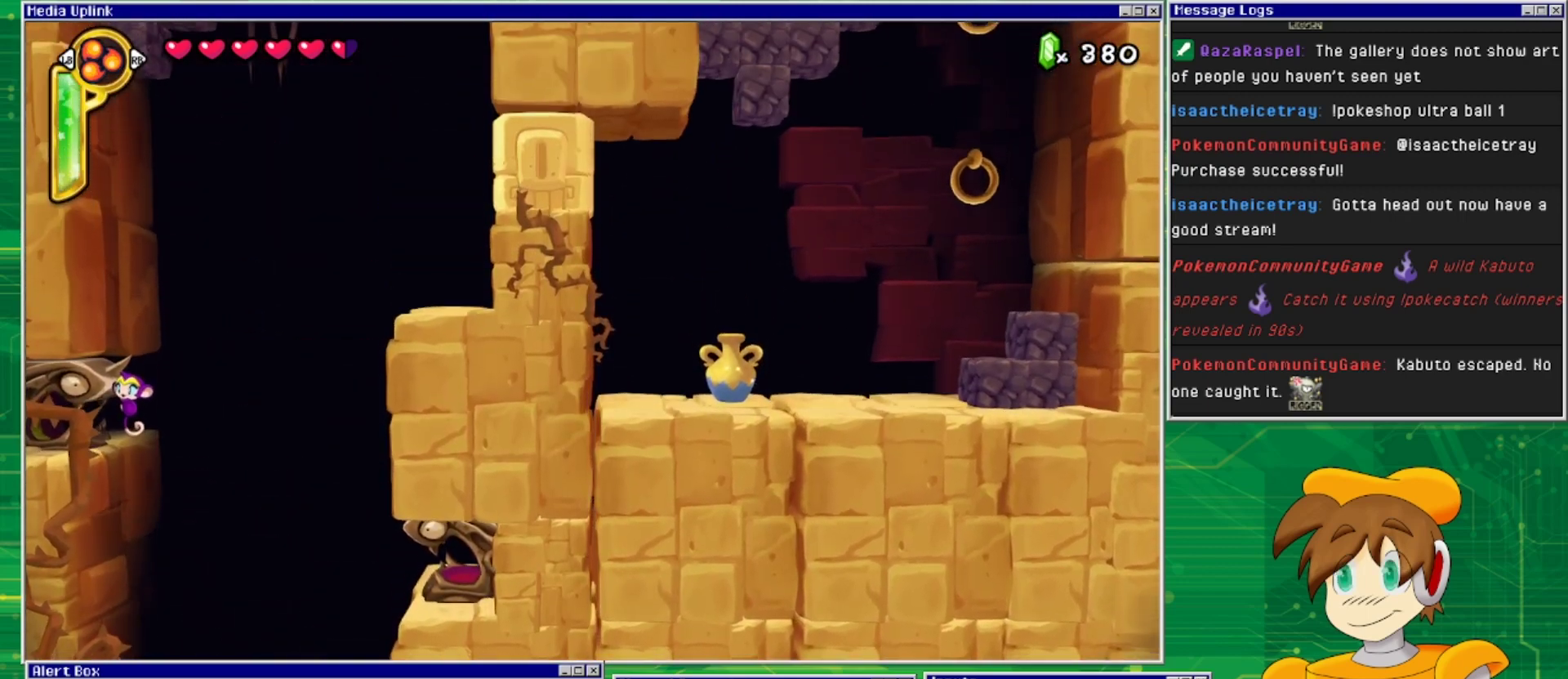
{"buttons": ["DPAD_LEFT"], "events": []}
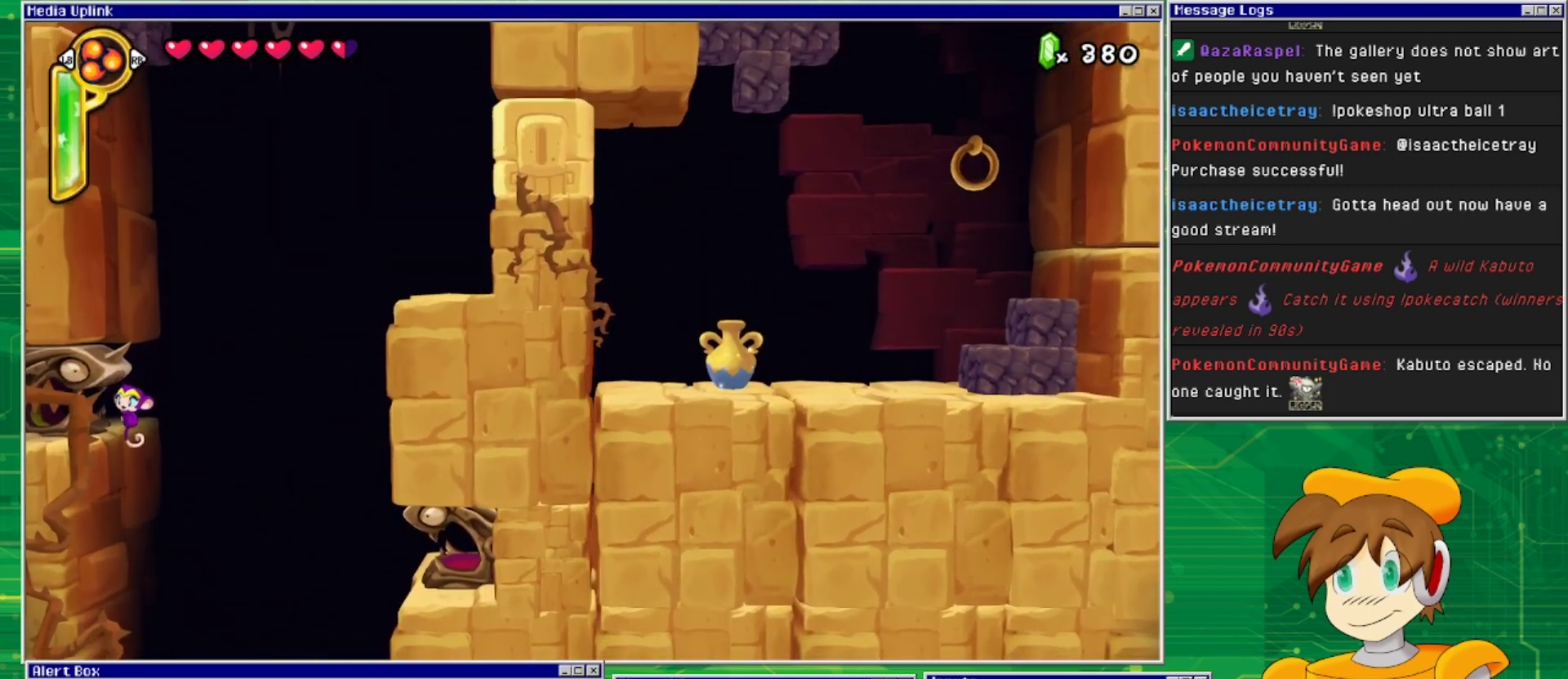
{"buttons": ["DPAD_LEFT"], "events": []}
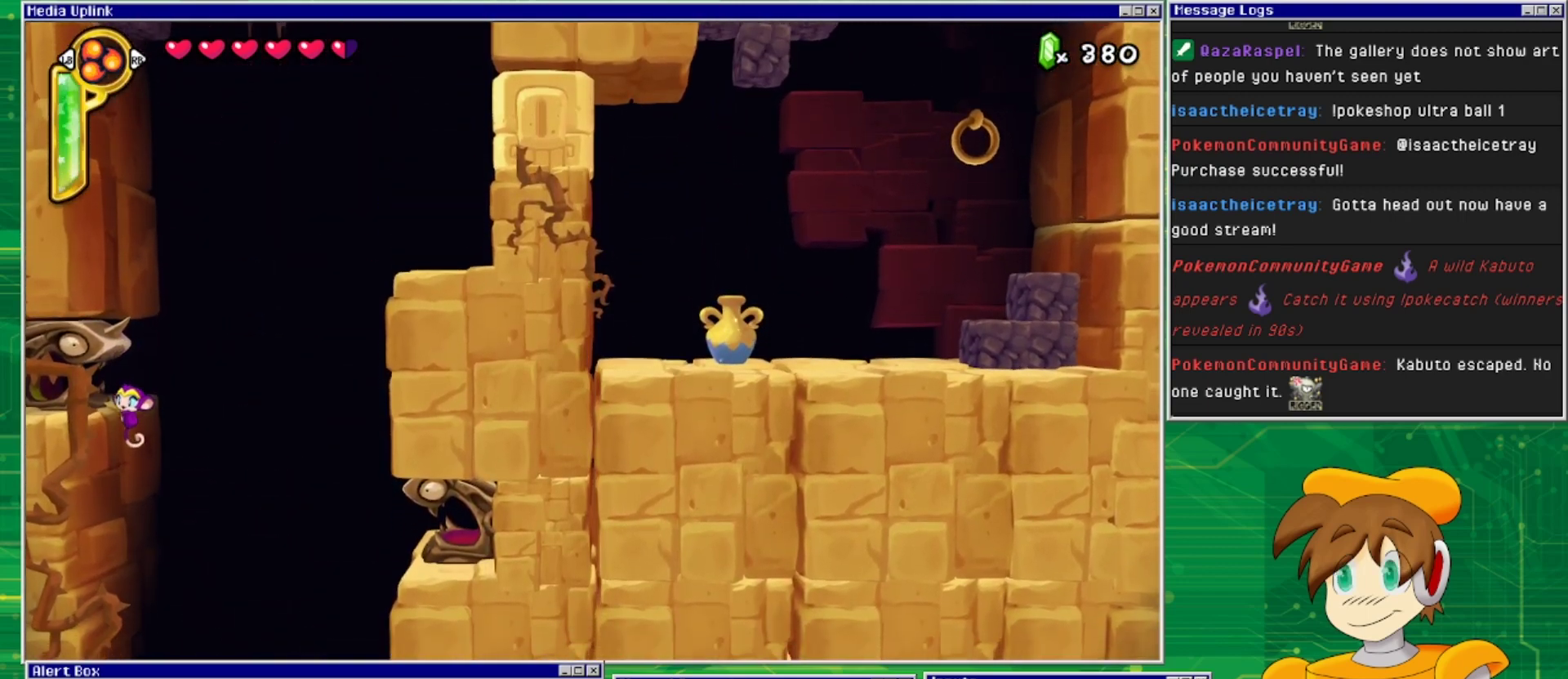
{"buttons": ["DPAD_LEFT"], "events": []}
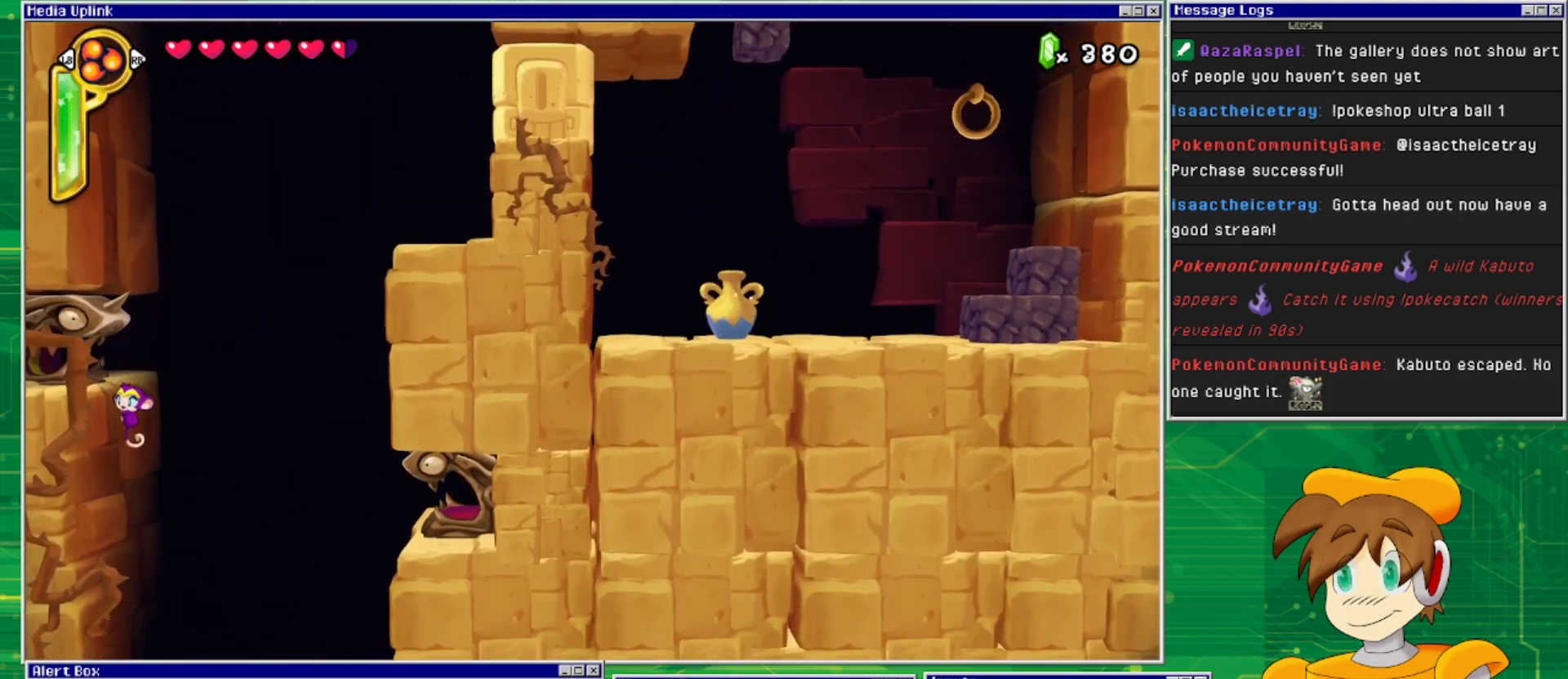
{"buttons": ["DPAD_LEFT"], "events": []}
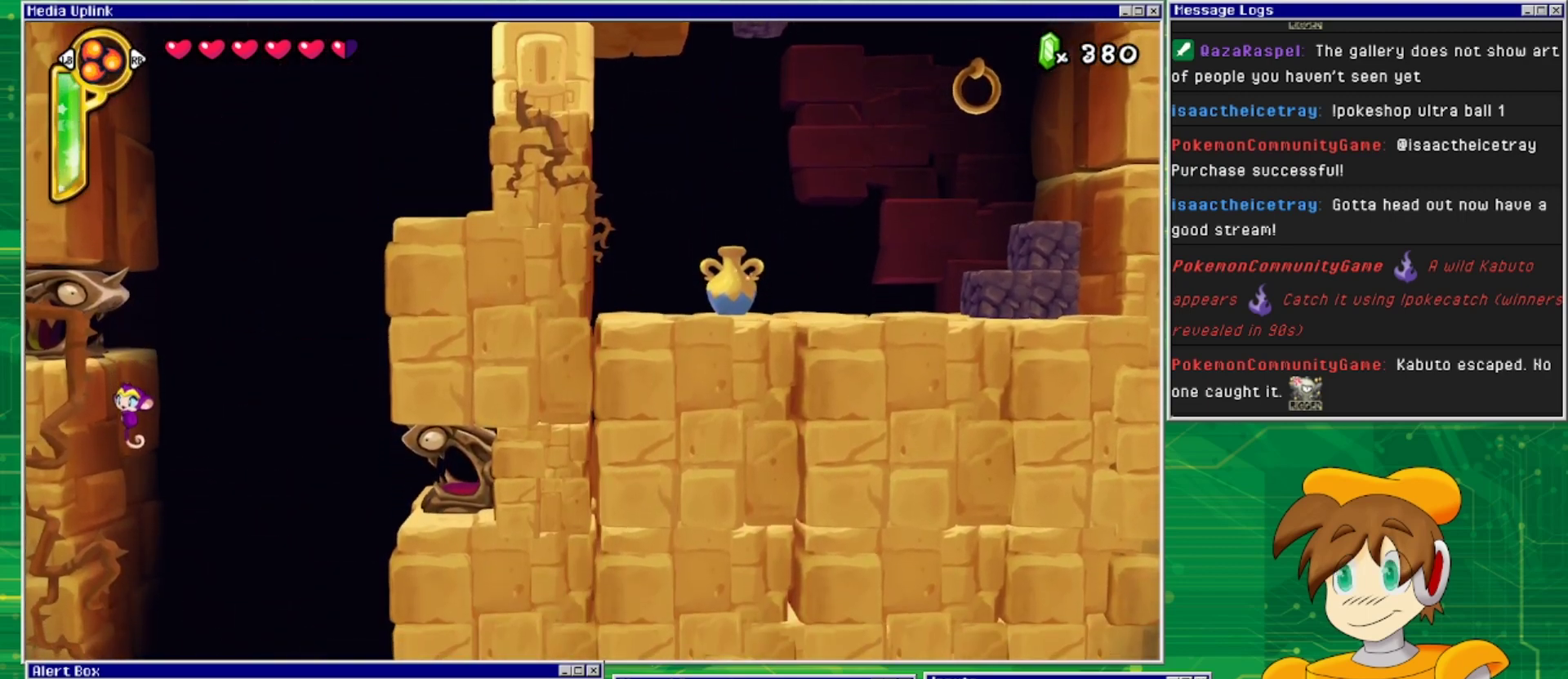
{"buttons": ["DPAD_LEFT"], "events": []}
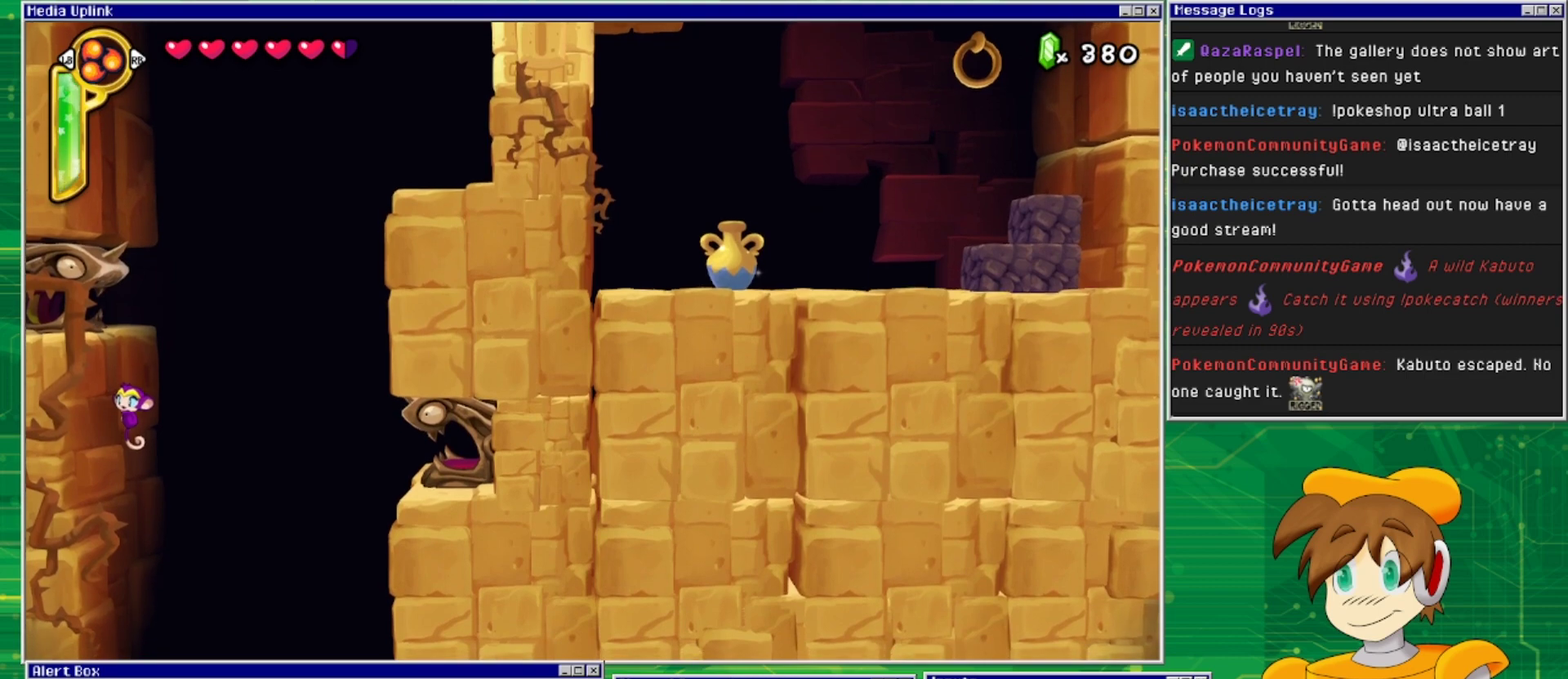
{"buttons": ["DPAD_LEFT"], "events": []}